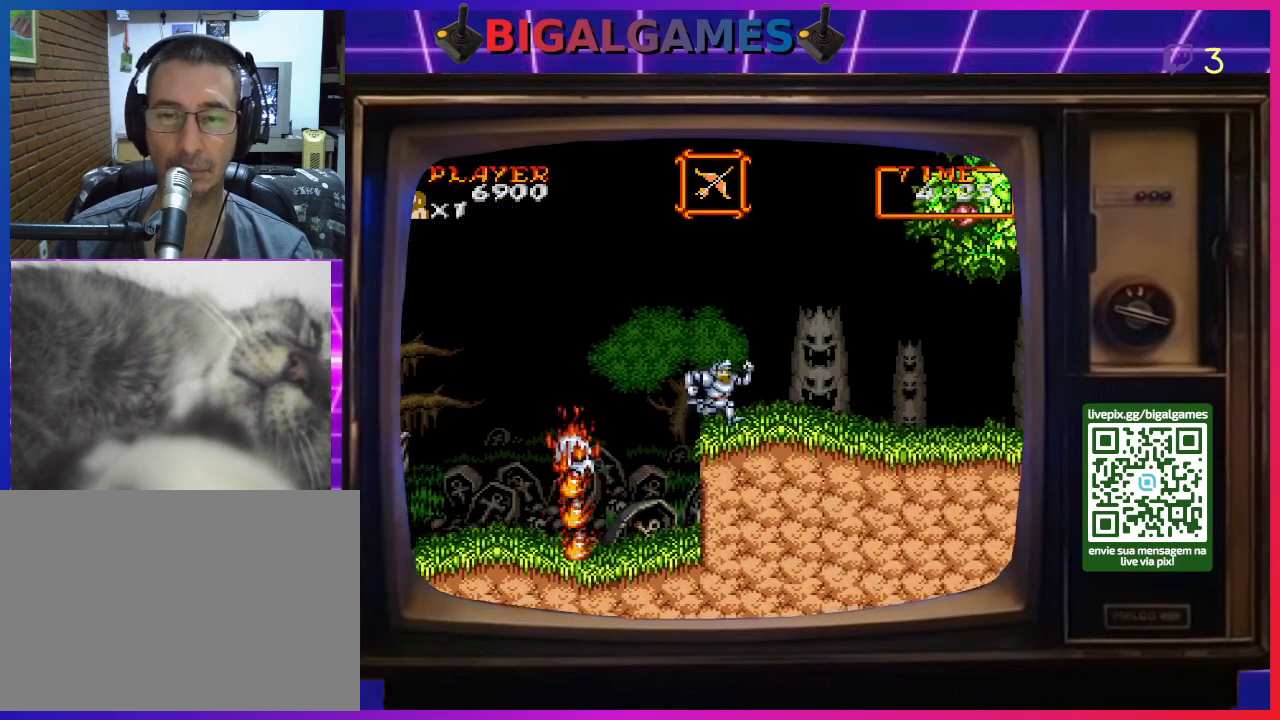
Gameplay with a controller (PlayStation layout); each line is a JSON object with the inputs held at the frame after it. "events" lists button and stick changes between this image and that frame as [ms after this image, input, new state], when the widget could be followed in between. Not read: L2 L3 R2 R3 left_stick.
{"buttons": ["DPAD_RIGHT"], "right_stick": "center", "events": [[300, "CIRCLE", "up"]]}
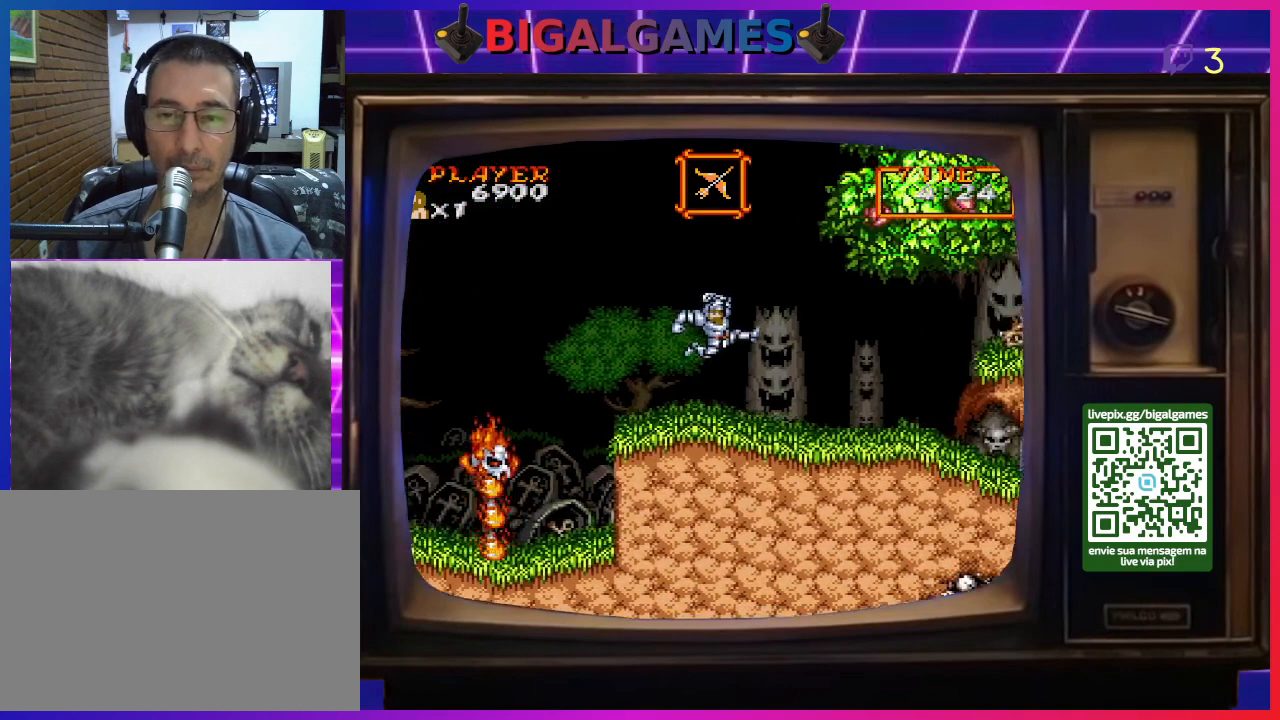
{"buttons": ["DPAD_RIGHT"], "right_stick": "center", "events": []}
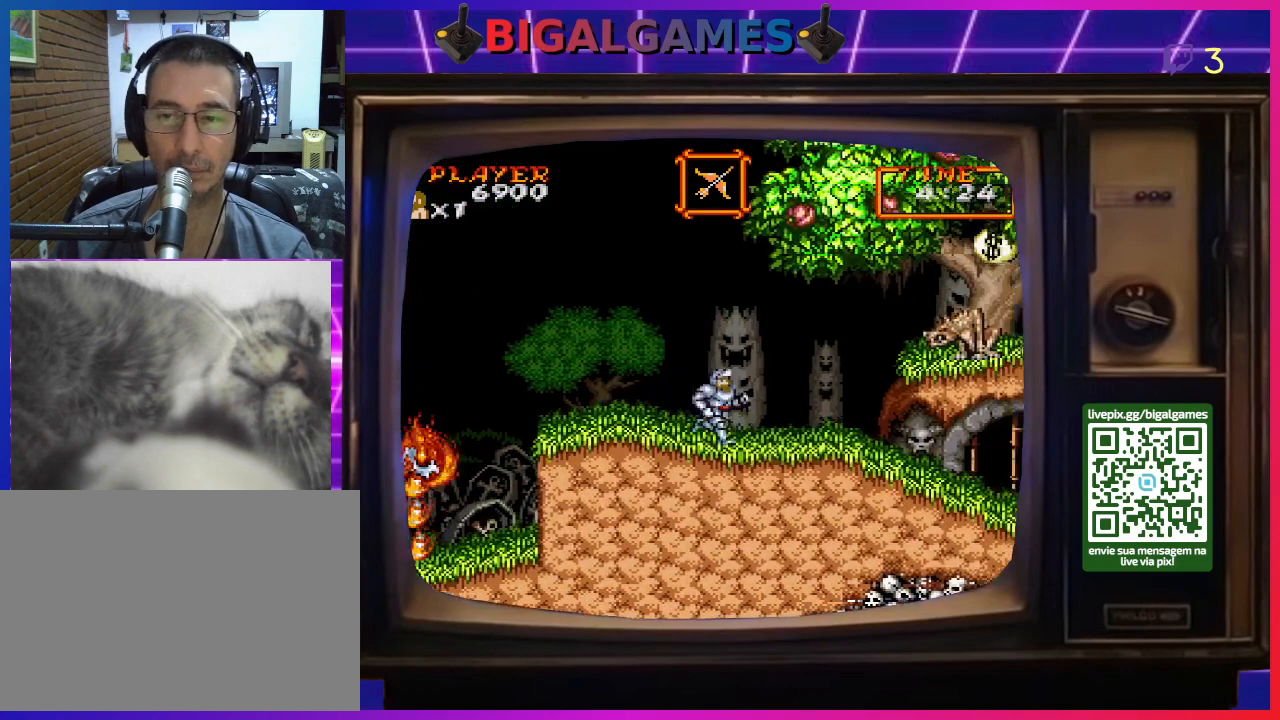
{"buttons": ["DPAD_RIGHT"], "right_stick": "center", "events": [[433, "CROSS", "down"], [500, "CROSS", "up"]]}
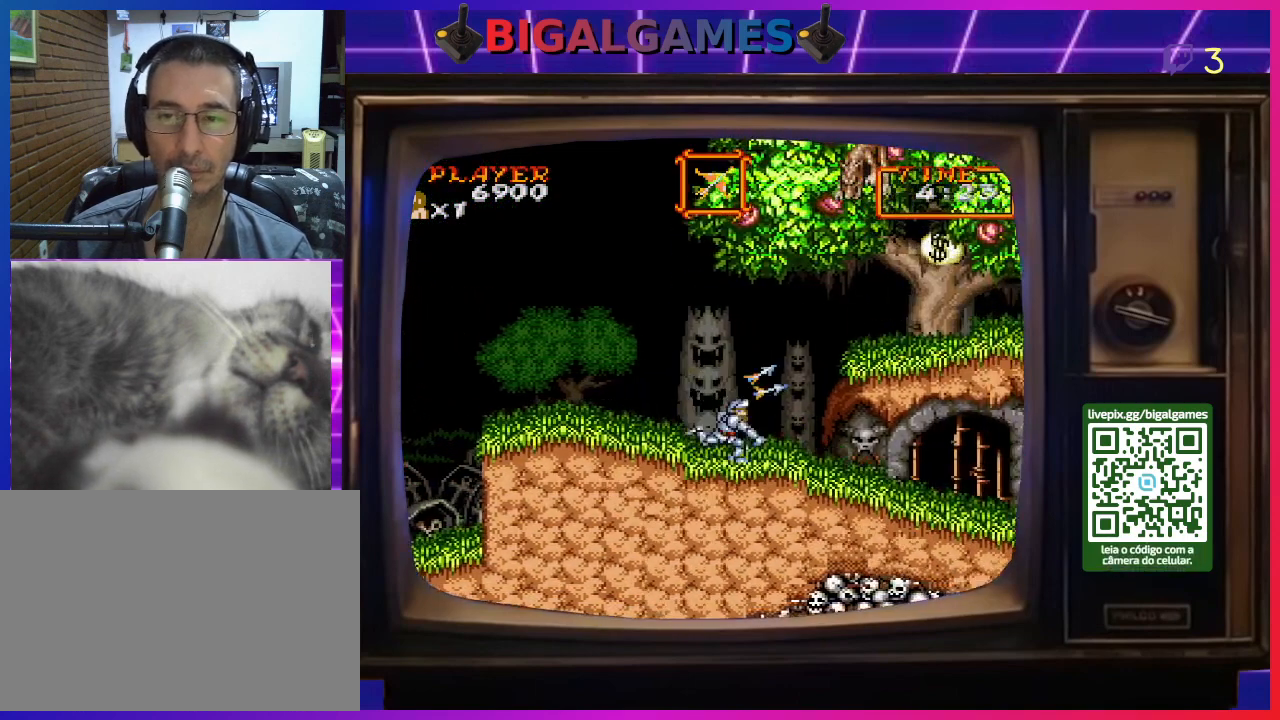
{"buttons": ["DPAD_RIGHT"], "right_stick": "center", "events": [[67, "CROSS", "down"], [133, "CROSS", "up"], [233, "CROSS", "down"], [300, "CROSS", "up"]]}
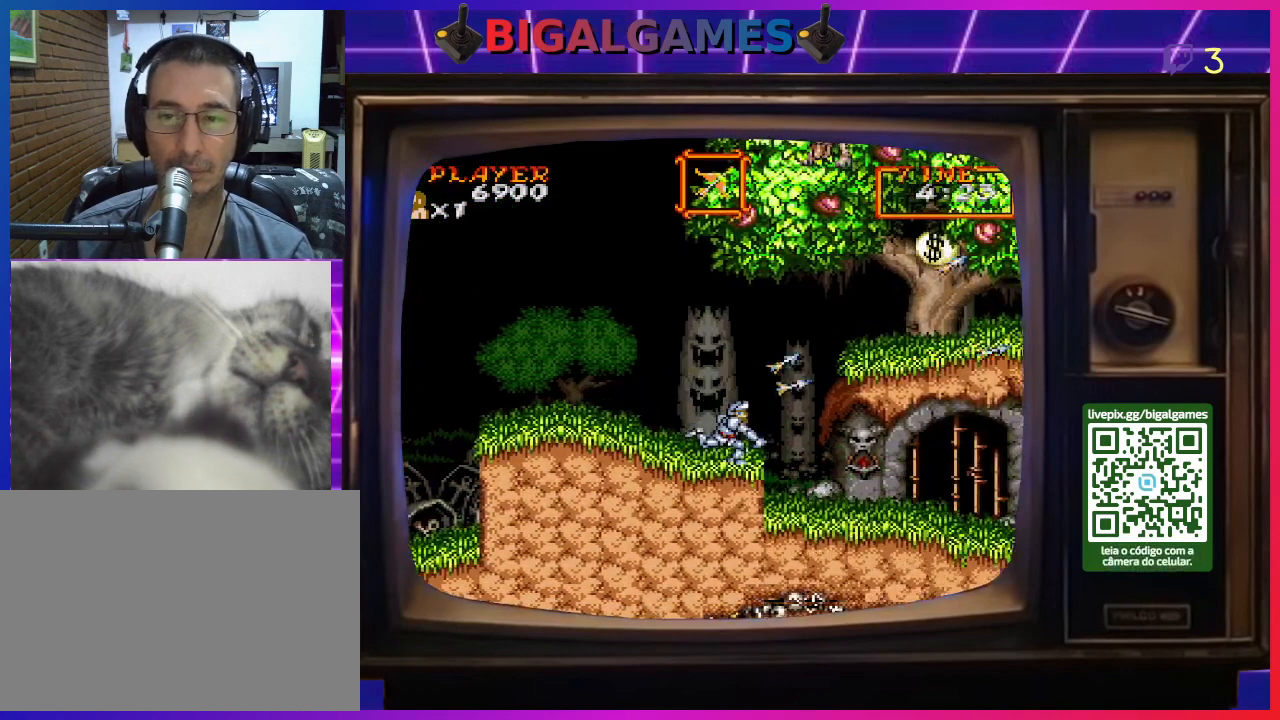
{"buttons": ["DPAD_RIGHT"], "right_stick": "center", "events": []}
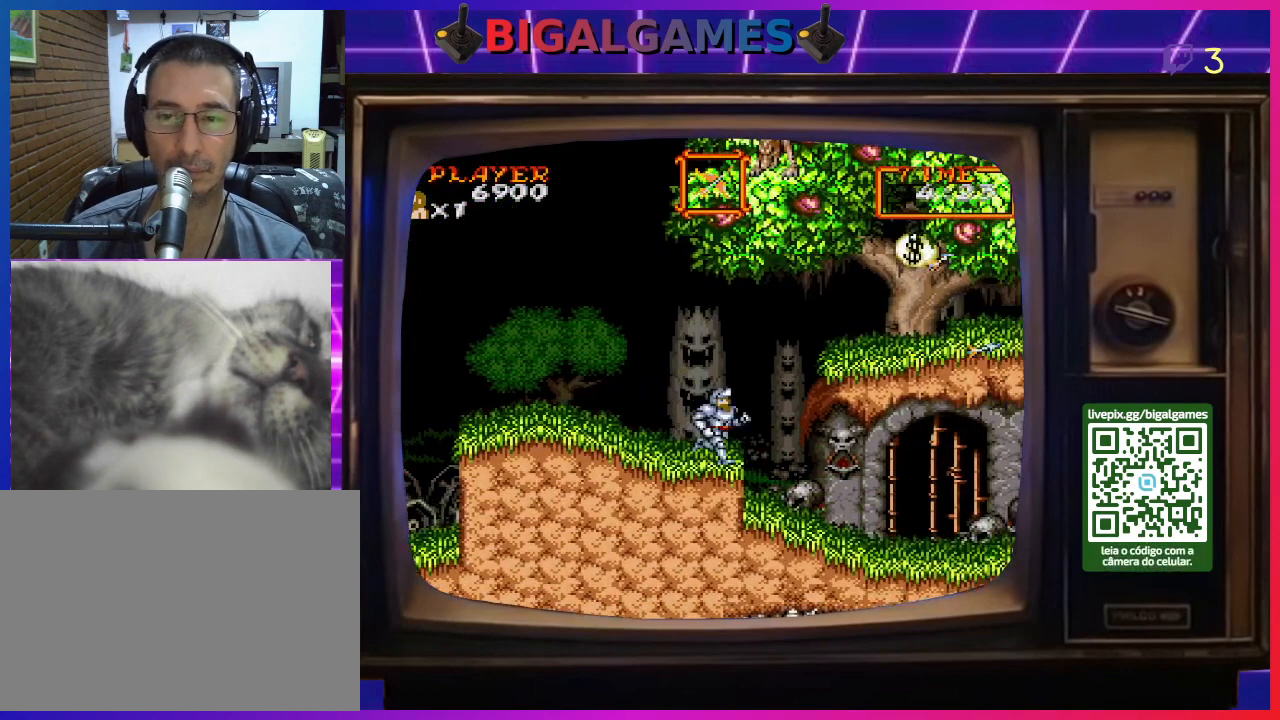
{"buttons": ["CIRCLE", "DPAD_RIGHT"], "right_stick": "center", "events": [[300, "CIRCLE", "down"]]}
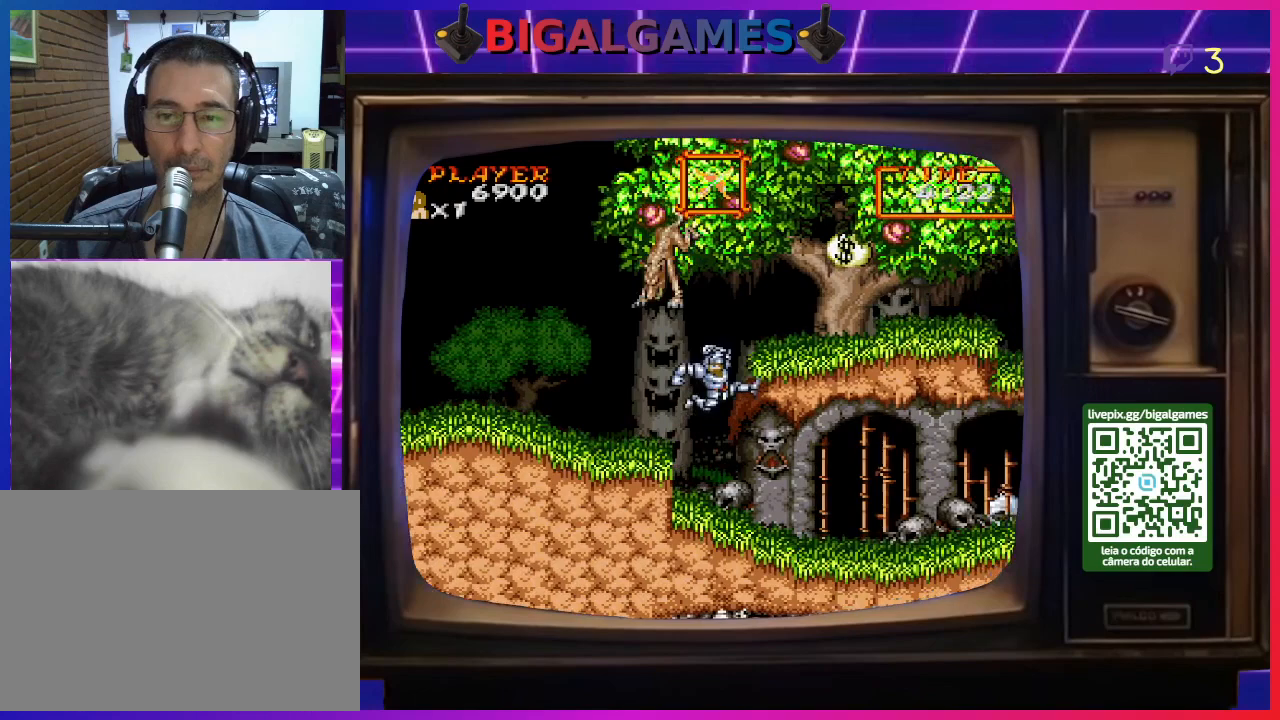
{"buttons": ["CIRCLE", "DPAD_RIGHT"], "right_stick": "center", "events": [[67, "CIRCLE", "up"], [300, "CIRCLE", "down"]]}
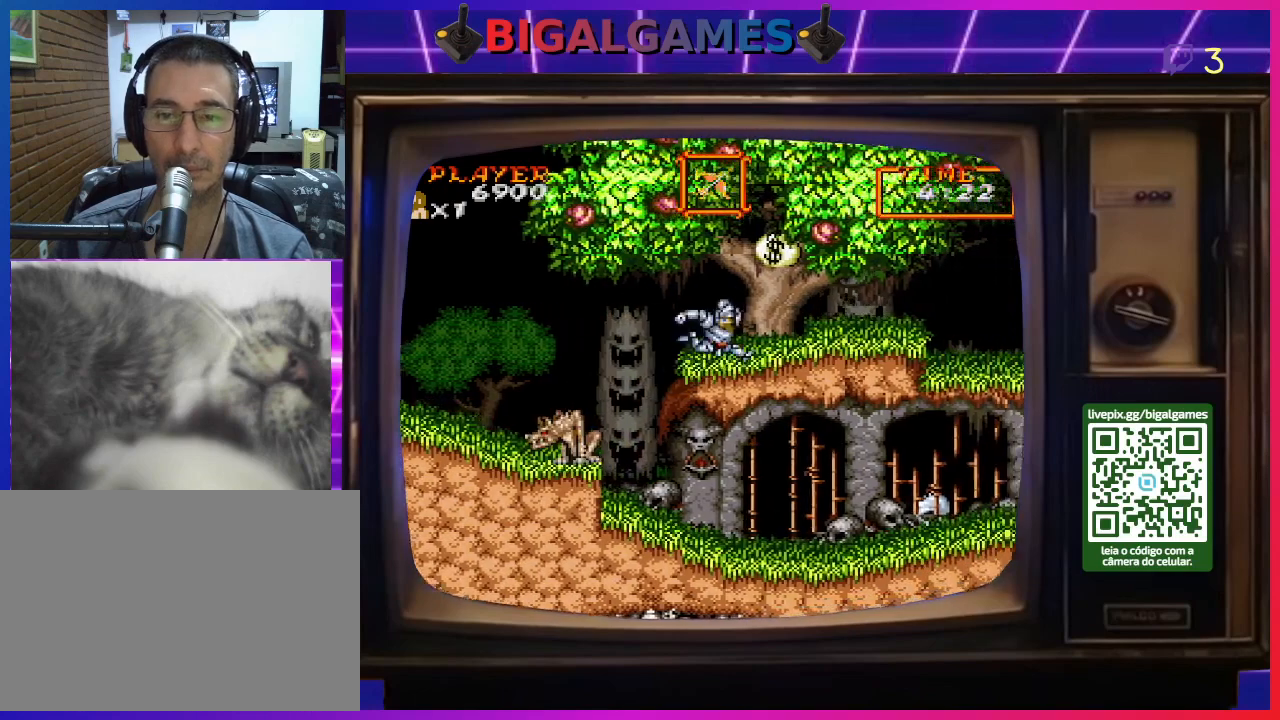
{"buttons": ["DPAD_RIGHT"], "right_stick": "center", "events": [[100, "CIRCLE", "up"]]}
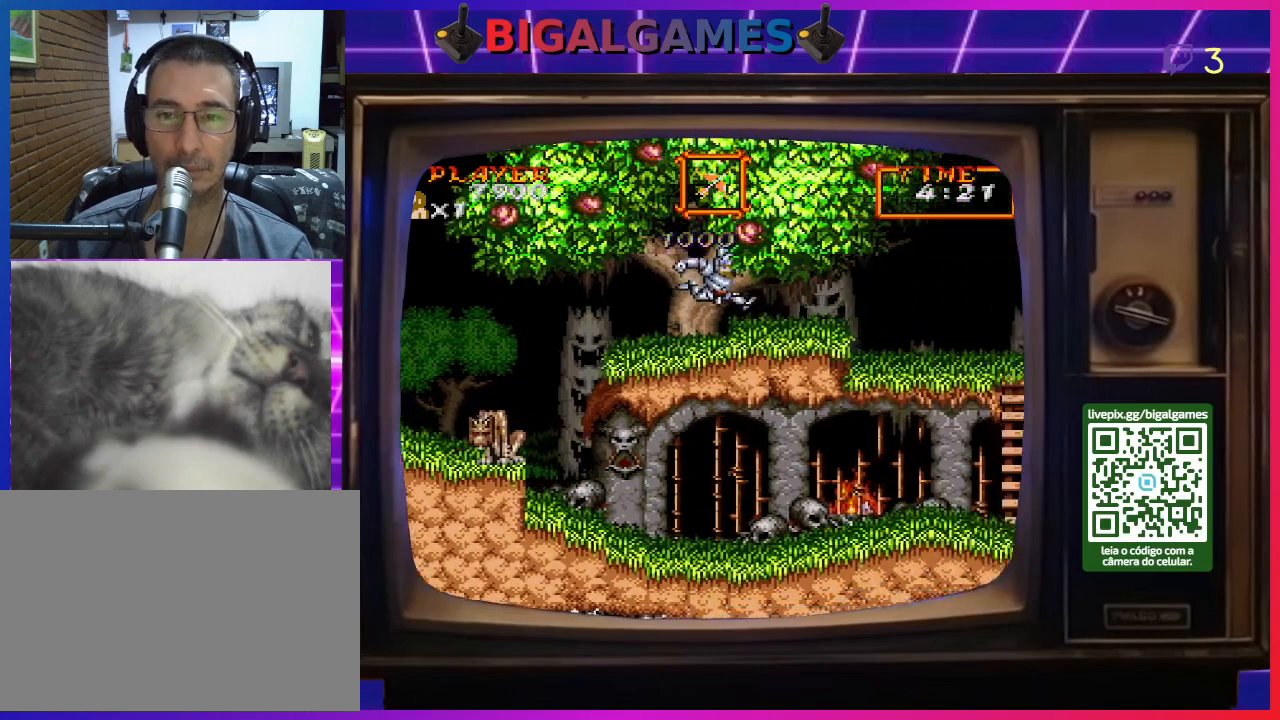
{"buttons": ["DPAD_RIGHT"], "right_stick": "center", "events": []}
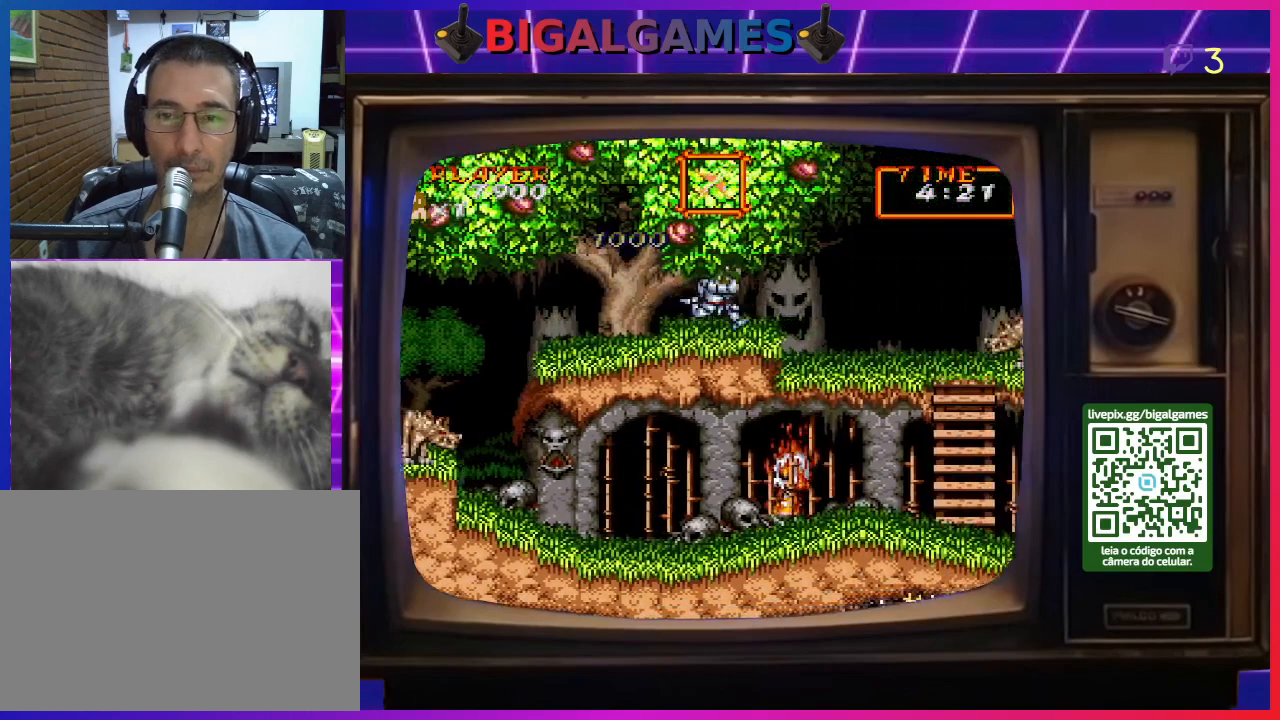
{"buttons": ["DPAD_RIGHT"], "right_stick": "center", "events": []}
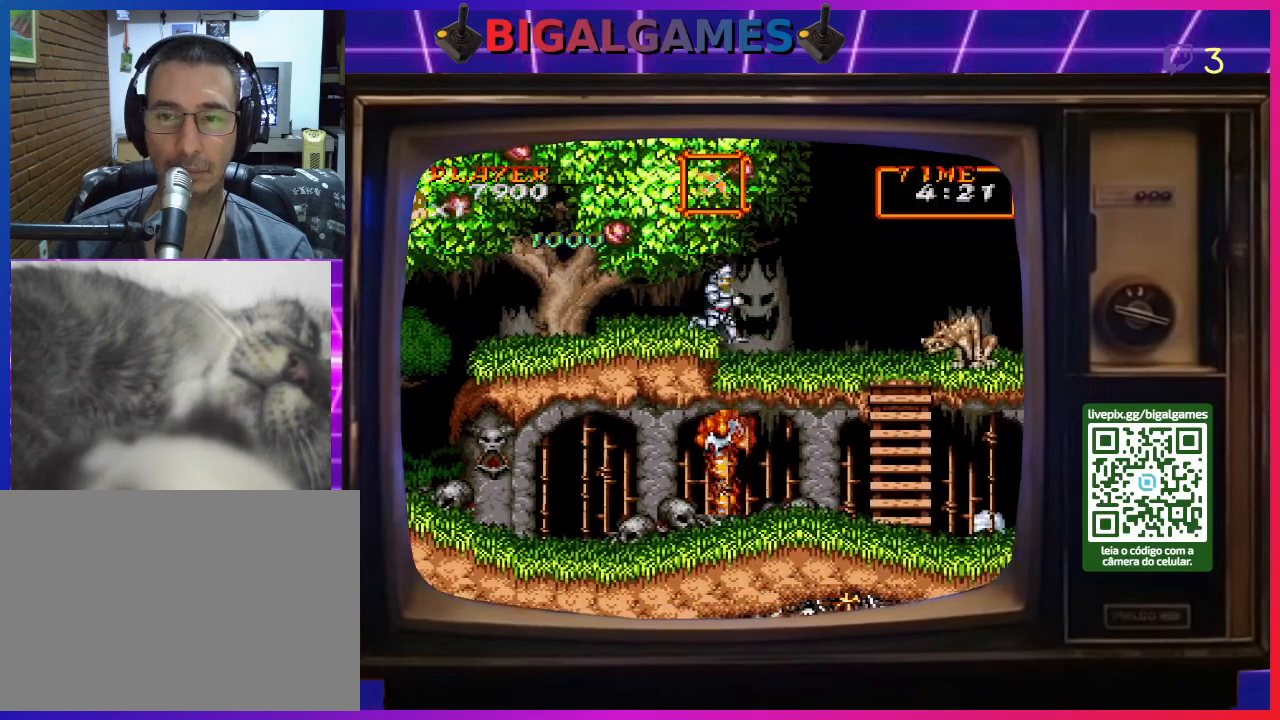
{"buttons": ["DPAD_RIGHT"], "right_stick": "center", "events": []}
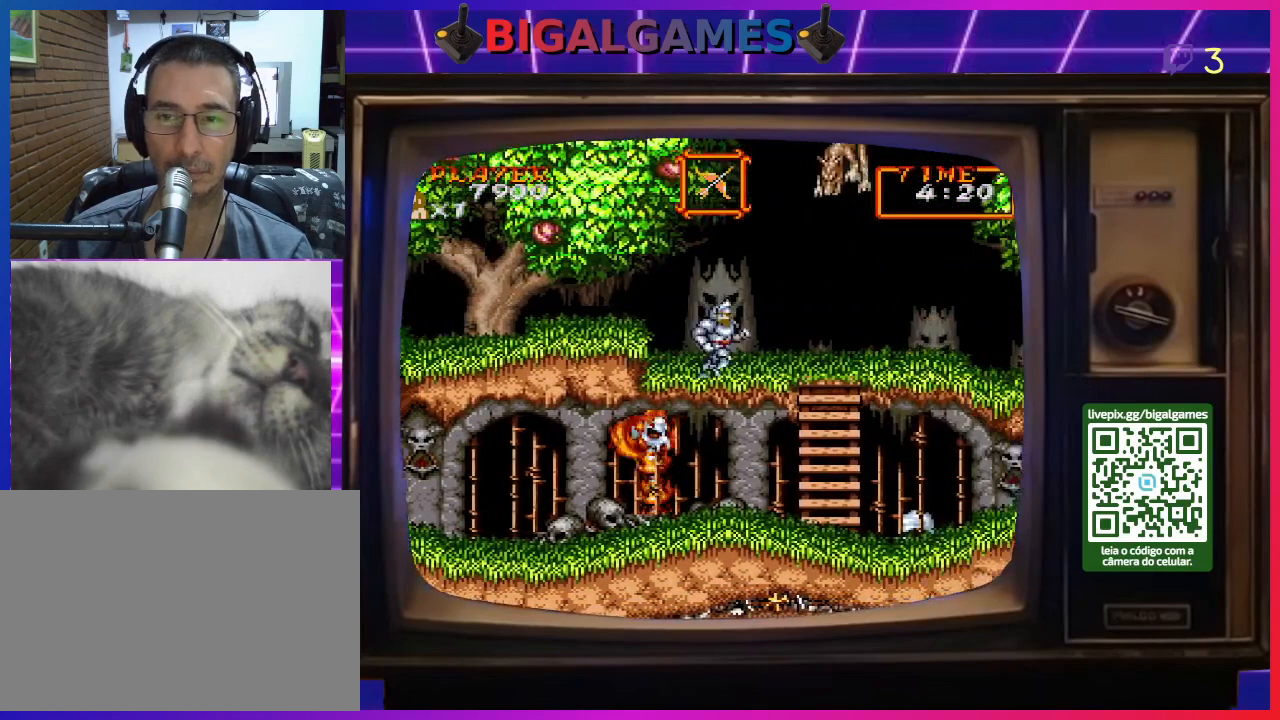
{"buttons": ["DPAD_RIGHT"], "right_stick": "center", "events": []}
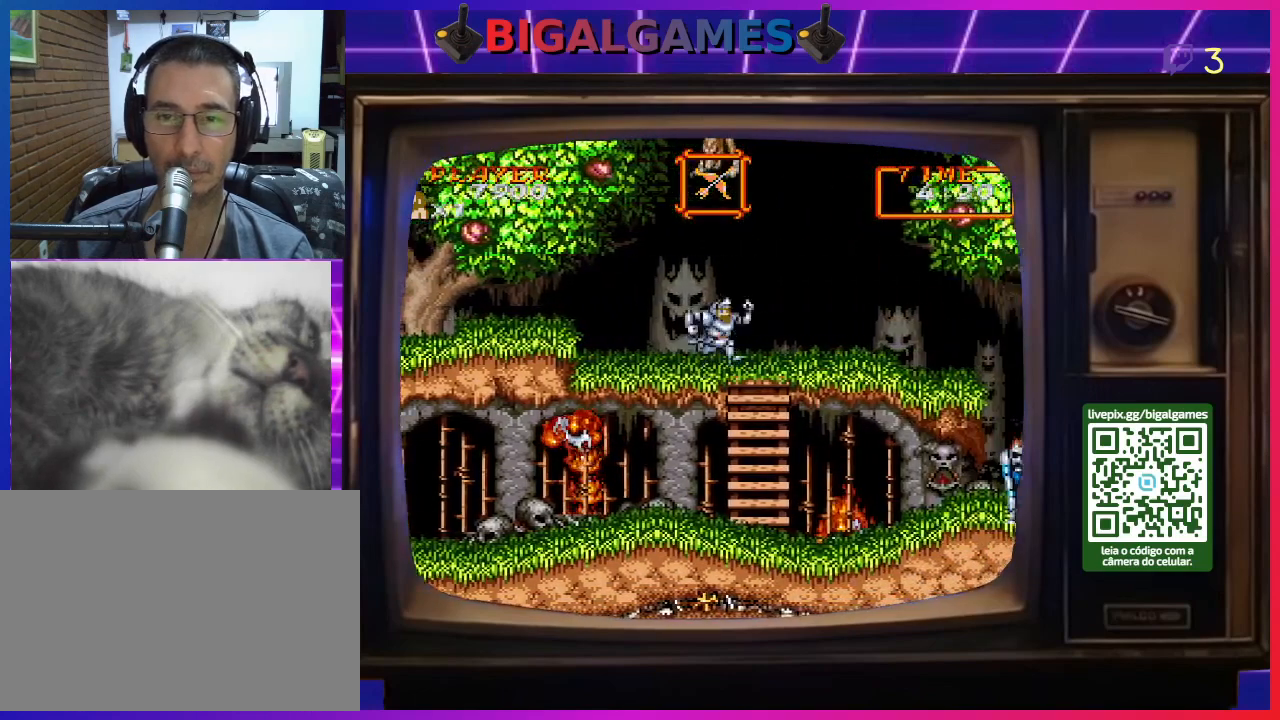
{"buttons": ["CROSS", "DPAD_LEFT"], "right_stick": "center", "events": [[333, "DPAD_RIGHT", "up"], [400, "DPAD_LEFT", "down"], [467, "CROSS", "down"]]}
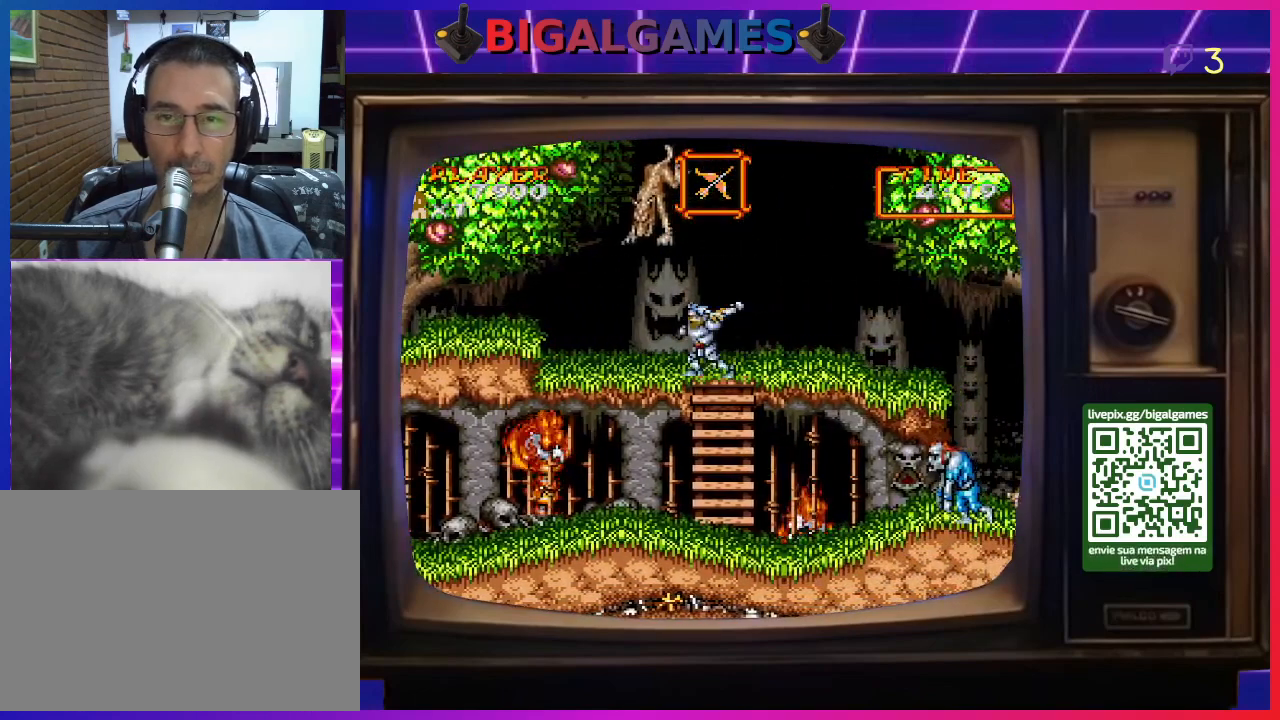
{"buttons": [], "right_stick": "center", "events": [[67, "CROSS", "up"], [67, "DPAD_LEFT", "up"], [100, "CROSS", "down"], [200, "CROSS", "up"], [267, "CROSS", "down"], [333, "CROSS", "up"], [400, "CROSS", "down"], [467, "CROSS", "up"]]}
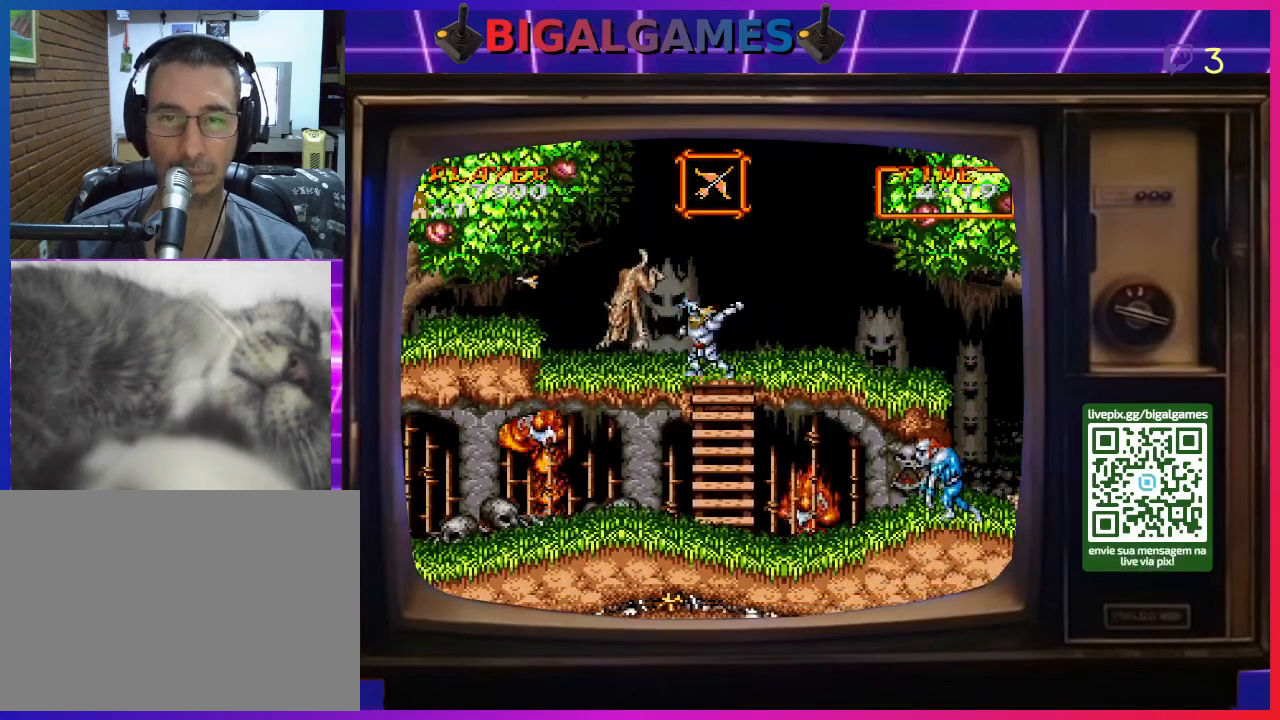
{"buttons": ["CROSS", "DPAD_DOWN"], "right_stick": "center", "events": [[33, "CROSS", "down"], [133, "CROSS", "up"], [167, "CROSS", "down"], [267, "CROSS", "up"], [333, "CROSS", "down"], [400, "CROSS", "up"], [433, "DPAD_DOWN", "down"], [467, "CROSS", "down"]]}
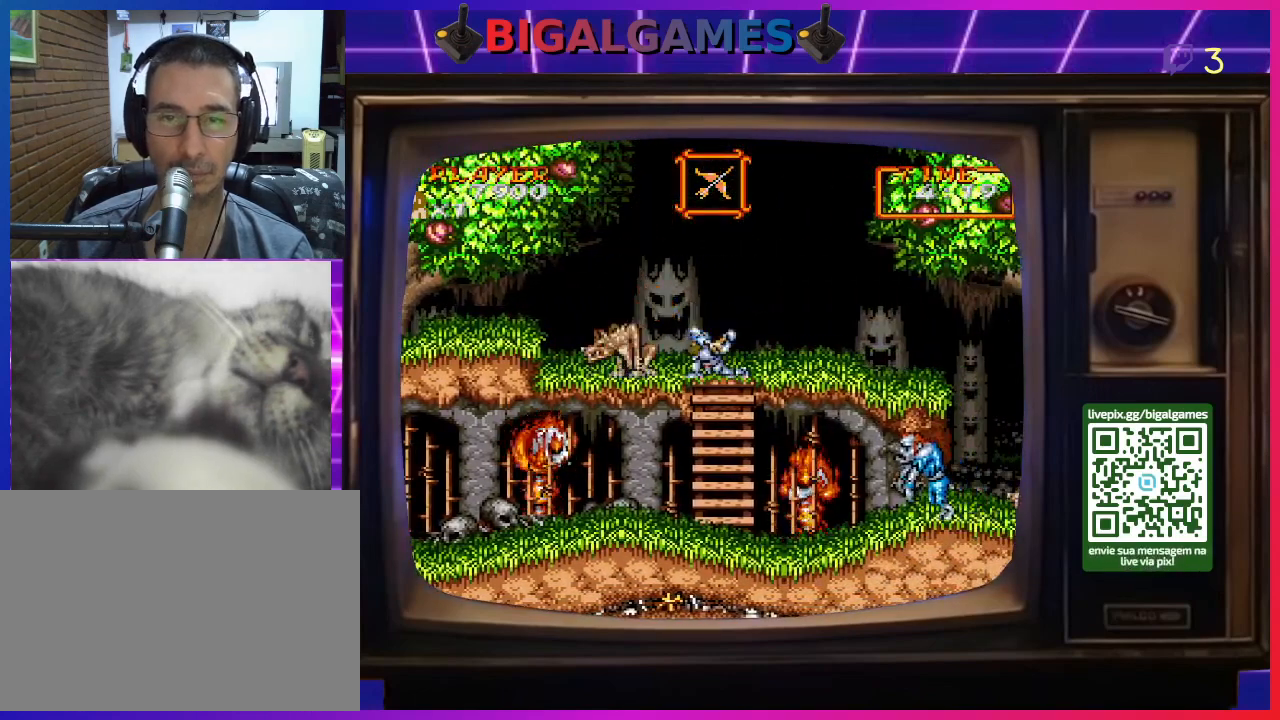
{"buttons": ["DPAD_DOWN"], "right_stick": "center", "events": [[33, "CROSS", "up"], [100, "CROSS", "down"], [200, "CROSS", "up"], [267, "CROSS", "down"], [333, "CROSS", "up"], [400, "CROSS", "down"], [500, "CROSS", "up"]]}
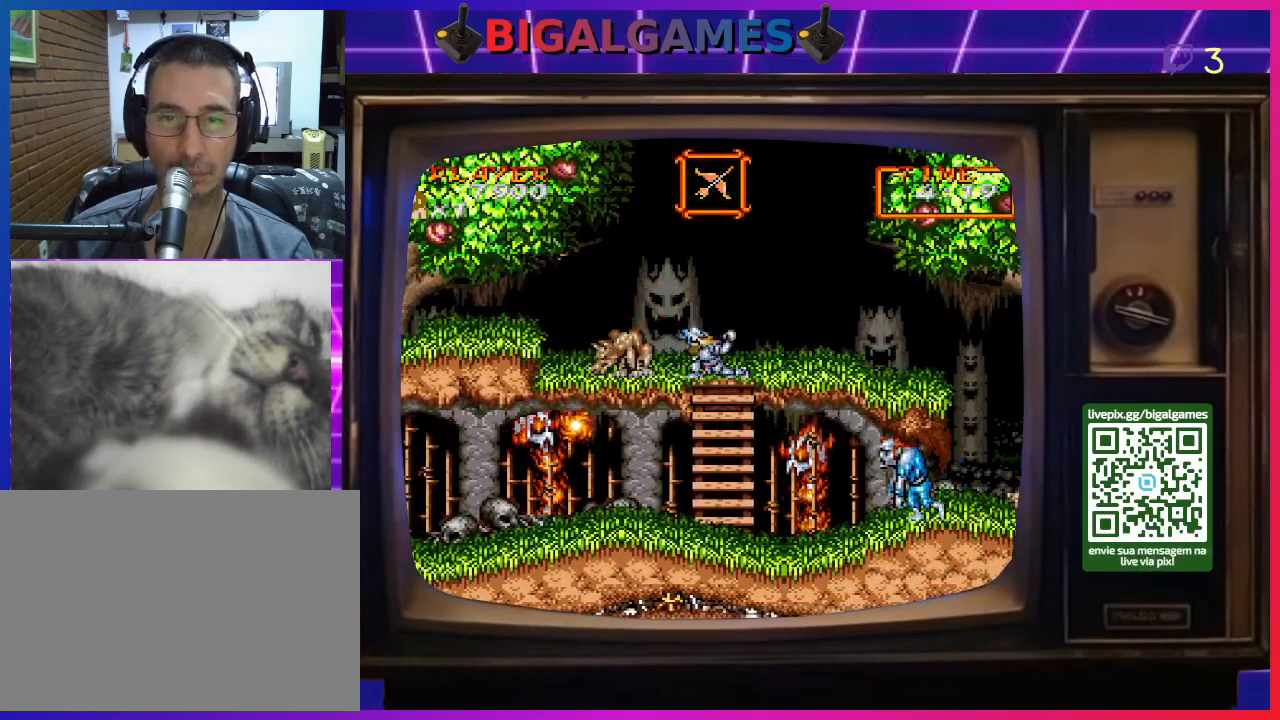
{"buttons": ["DPAD_RIGHT"], "right_stick": "center", "events": [[67, "CROSS", "down"], [167, "CROSS", "up"], [200, "CROSS", "down"], [267, "CROSS", "up"], [300, "DPAD_DOWN", "up"], [400, "DPAD_RIGHT", "down"]]}
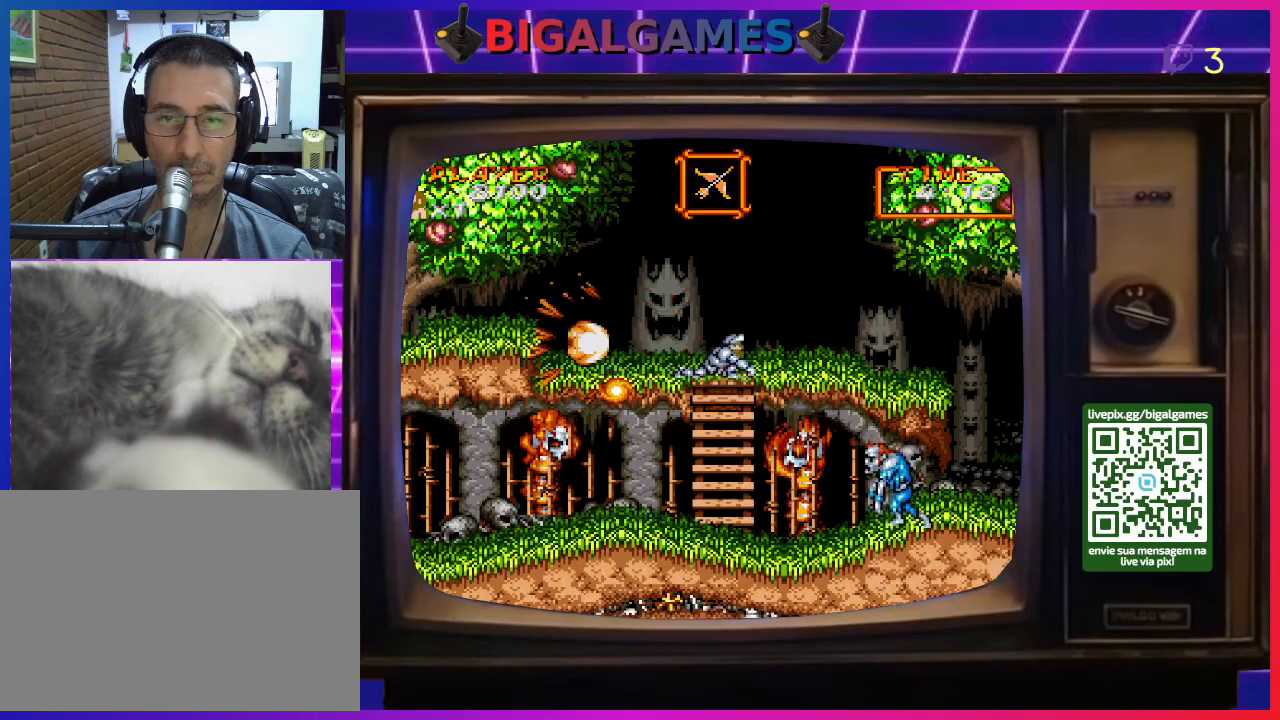
{"buttons": ["CIRCLE", "DPAD_RIGHT"], "right_stick": "center", "events": [[33, "CIRCLE", "down"], [267, "CIRCLE", "up"], [500, "CIRCLE", "down"]]}
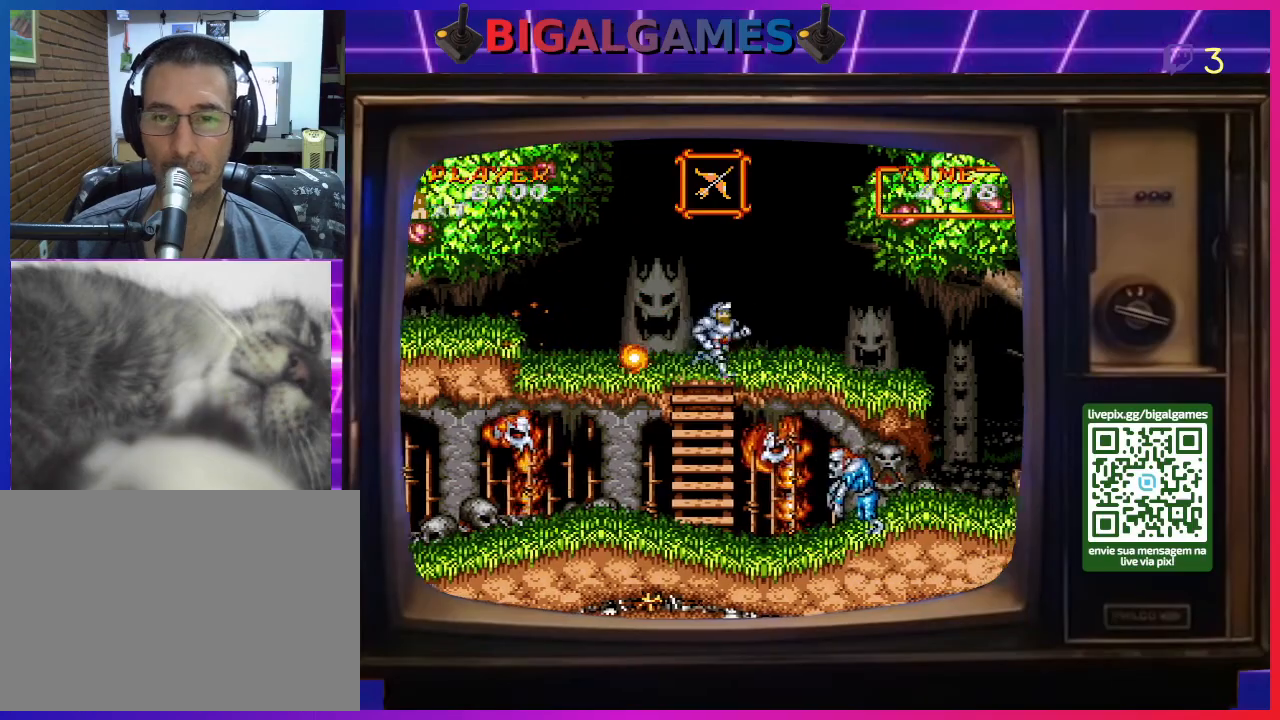
{"buttons": ["DPAD_RIGHT"], "right_stick": "center", "events": [[200, "CIRCLE", "up"]]}
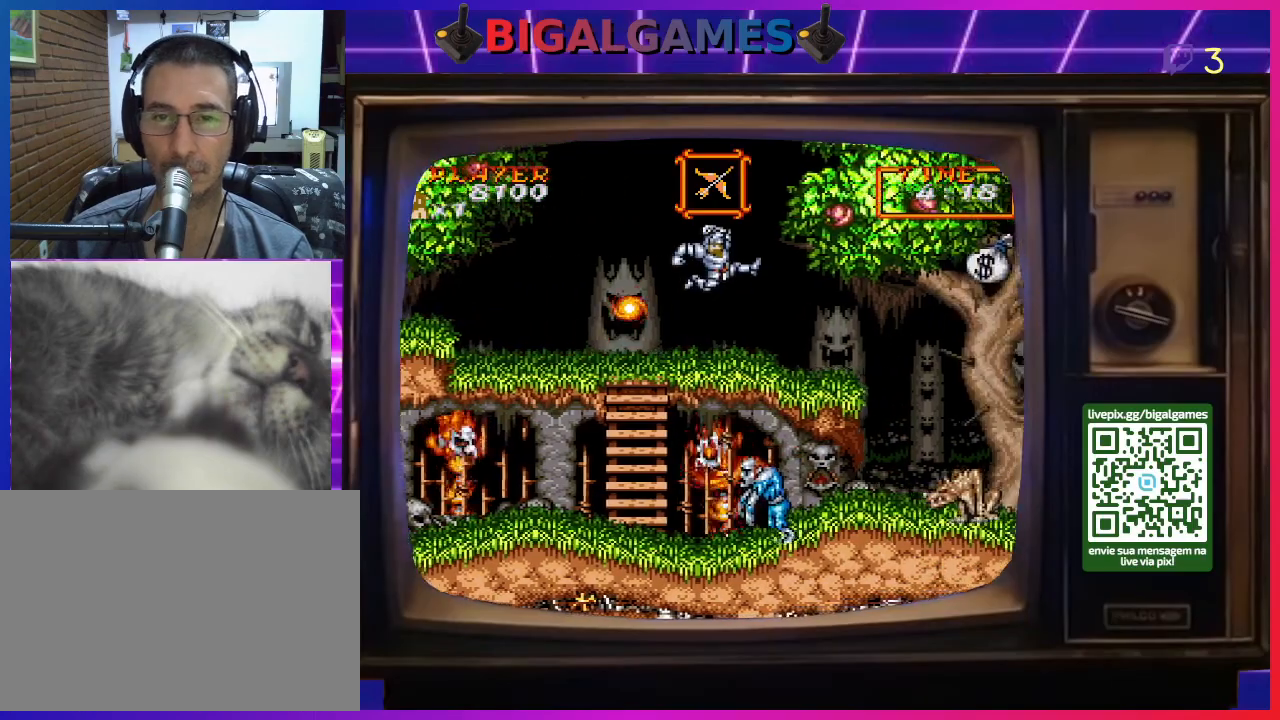
{"buttons": ["DPAD_RIGHT"], "right_stick": "center", "events": [[167, "CIRCLE", "down"], [433, "CIRCLE", "up"]]}
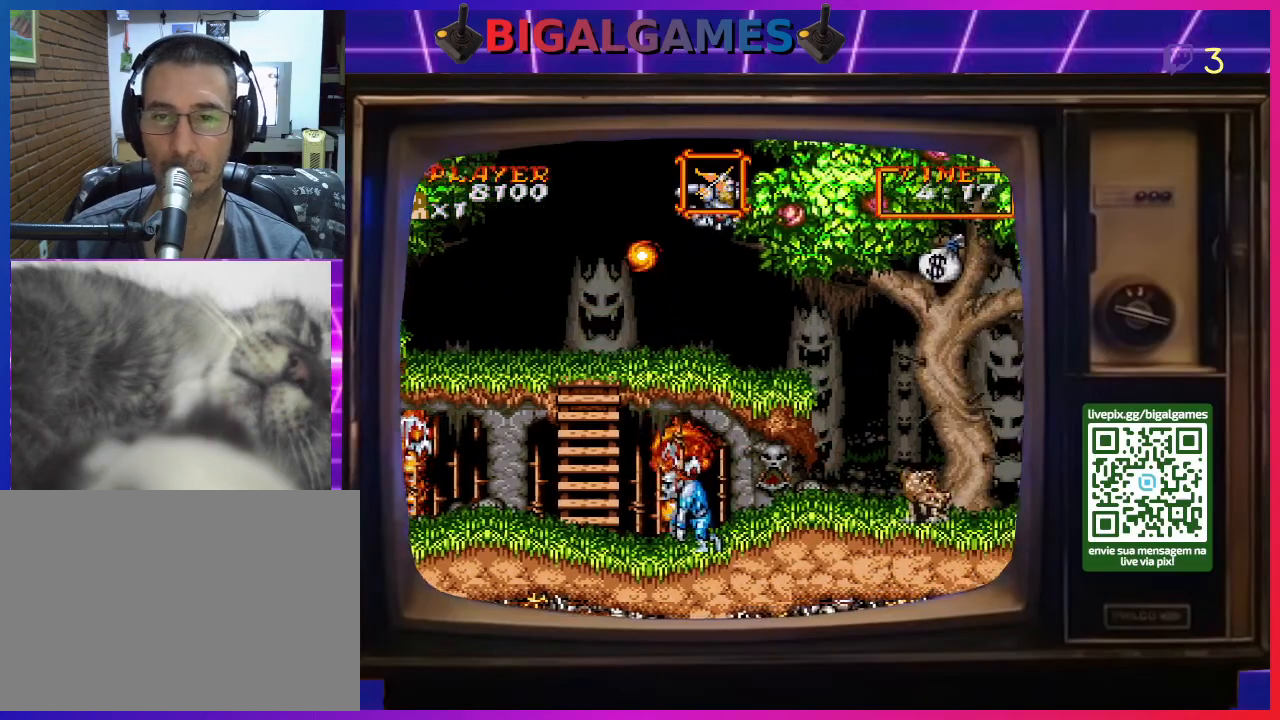
{"buttons": ["DPAD_RIGHT"], "right_stick": "center", "events": []}
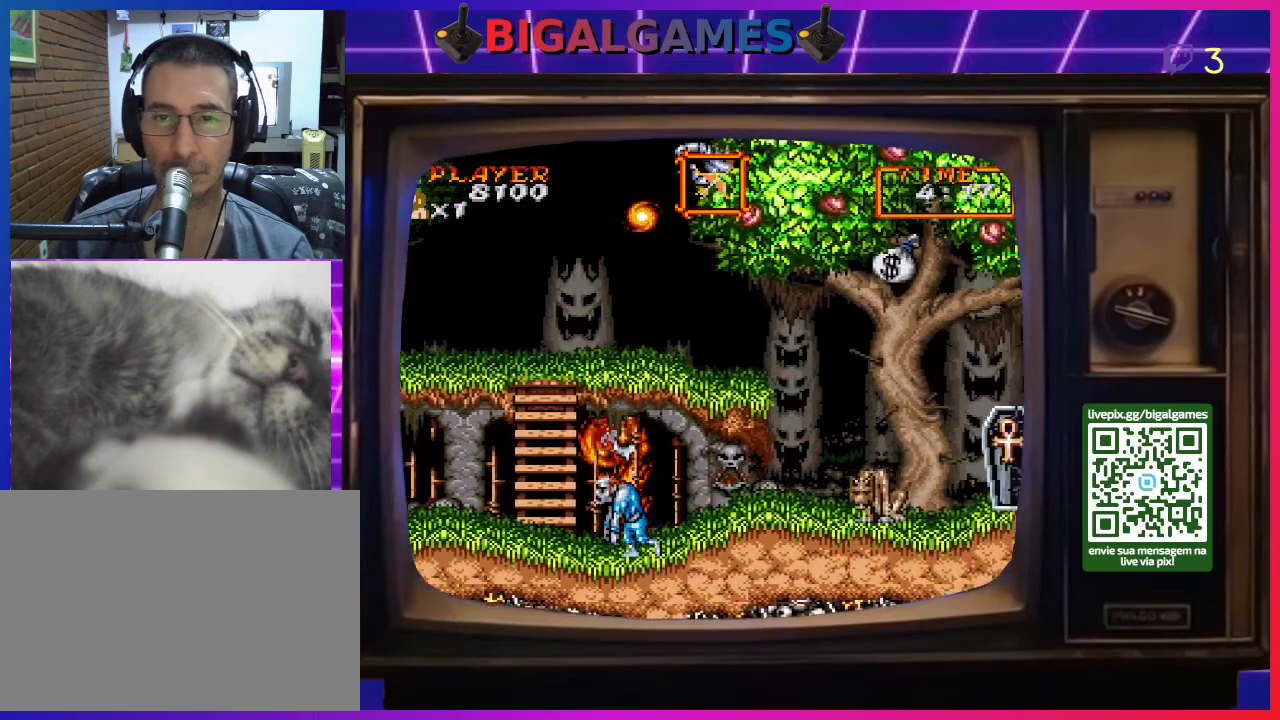
{"buttons": ["DPAD_RIGHT"], "right_stick": "center", "events": []}
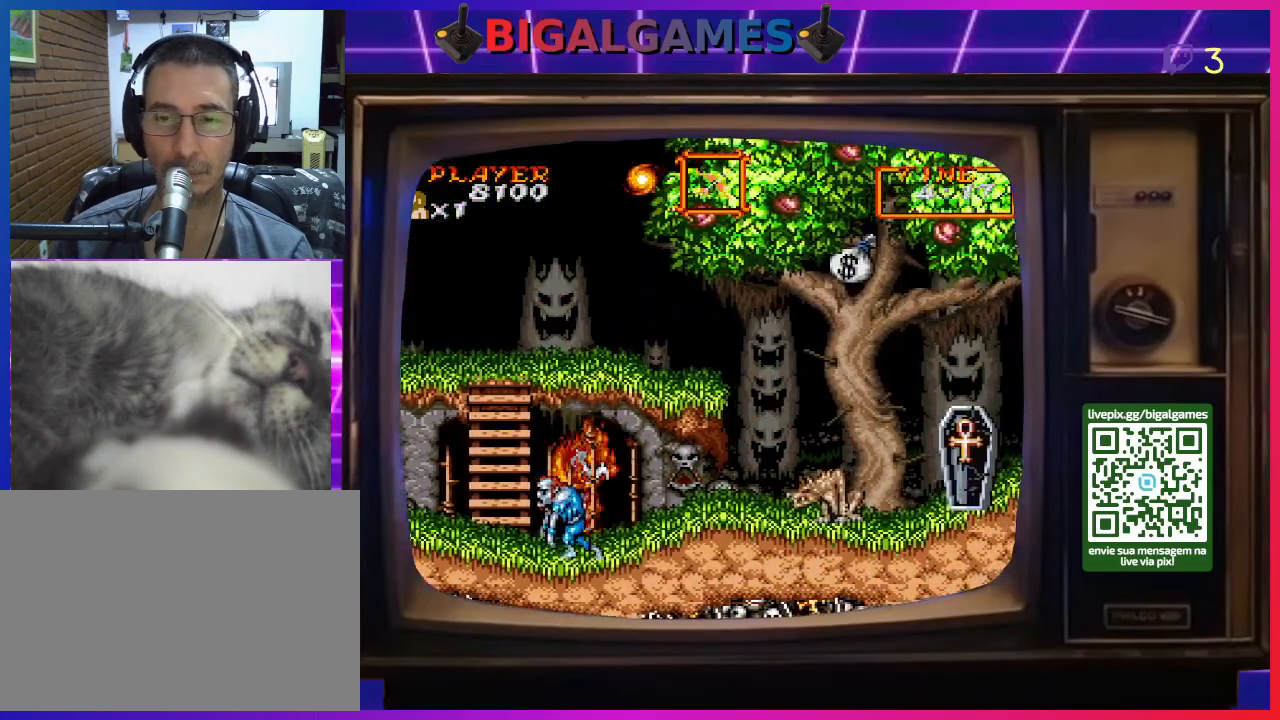
{"buttons": ["DPAD_RIGHT"], "right_stick": "center", "events": []}
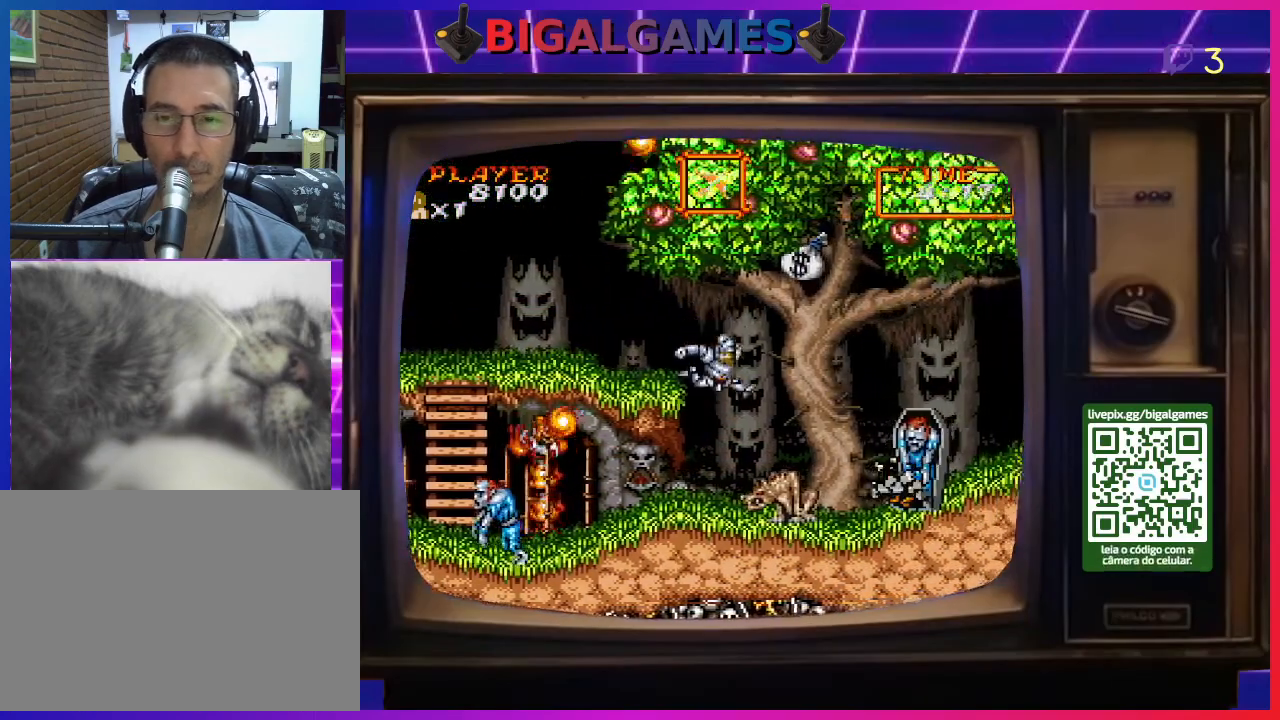
{"buttons": [], "right_stick": "center", "events": [[67, "CROSS", "down"], [167, "CROSS", "up"], [233, "CROSS", "down"], [233, "DPAD_RIGHT", "up"], [333, "CROSS", "up"], [400, "CROSS", "down"], [467, "CROSS", "up"]]}
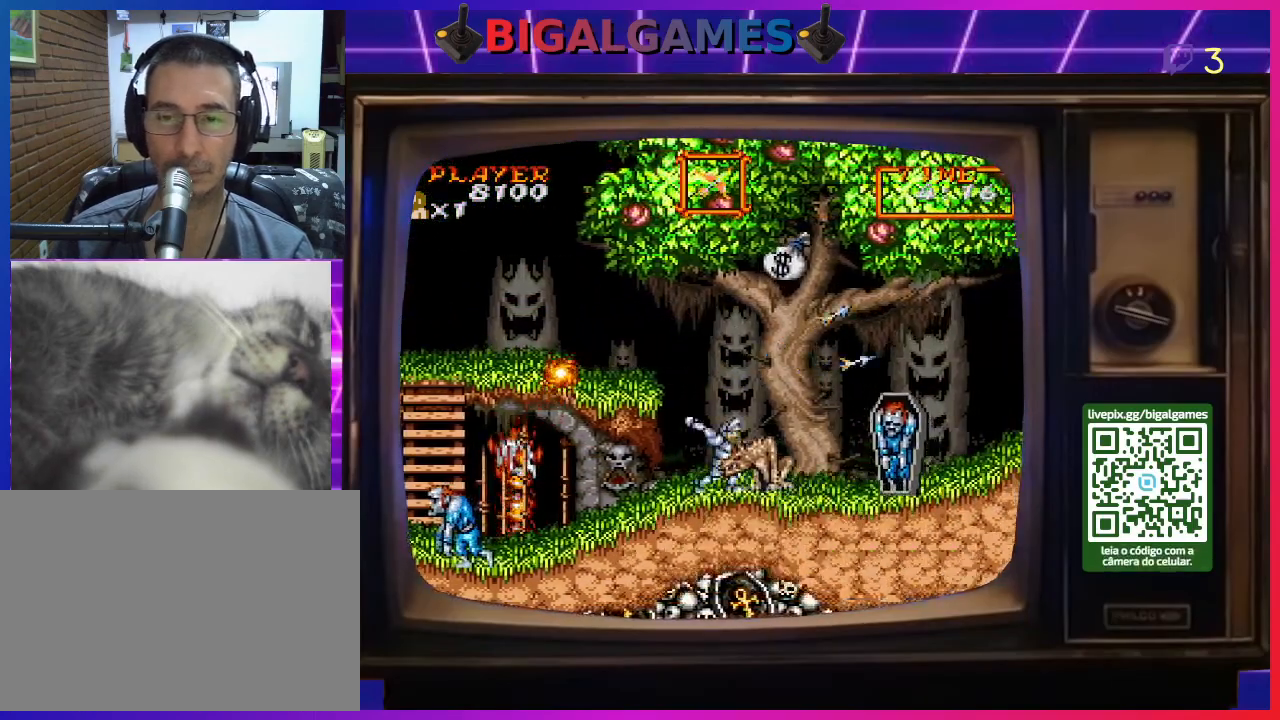
{"buttons": ["CROSS", "DPAD_DOWN"], "right_stick": "center", "events": [[33, "CROSS", "down"], [100, "CROSS", "up"], [167, "CROSS", "down"], [233, "DPAD_DOWN", "down"], [267, "CROSS", "up"], [333, "CROSS", "down"], [400, "CROSS", "up"], [467, "CROSS", "down"]]}
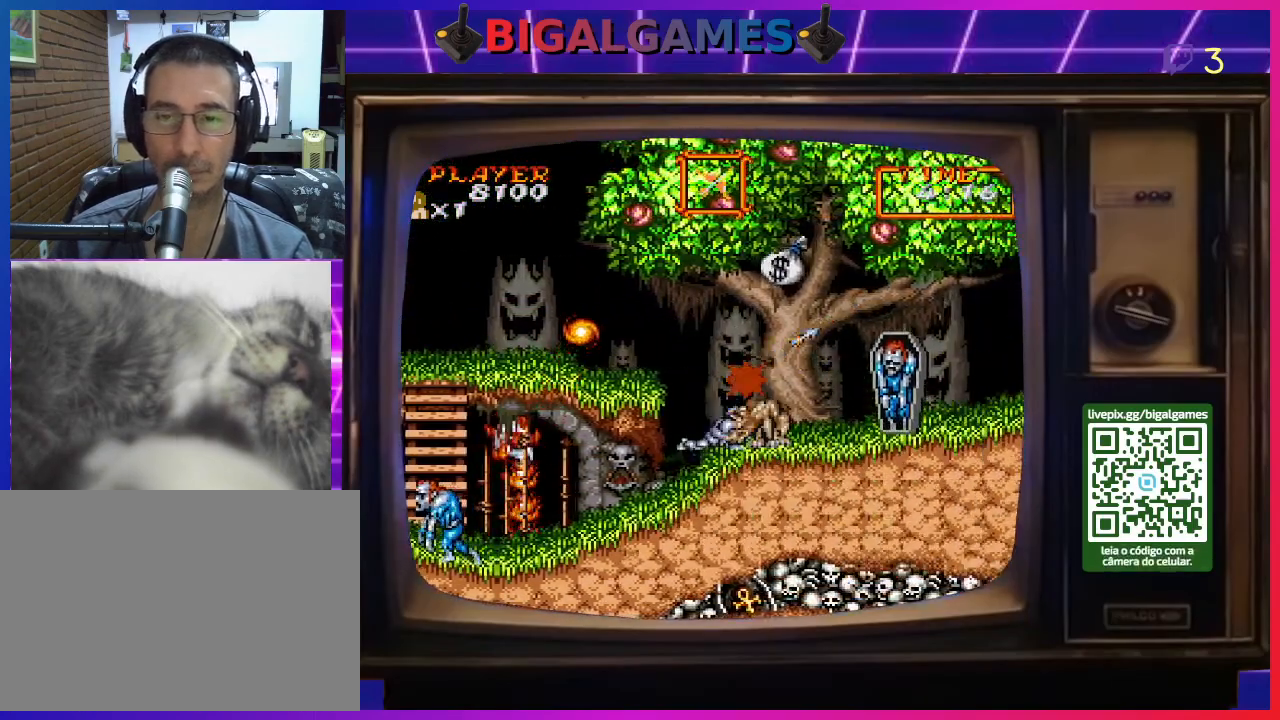
{"buttons": ["DPAD_DOWN"], "right_stick": "center", "events": [[67, "CROSS", "up"], [133, "CROSS", "down"], [200, "CROSS", "up"], [267, "CROSS", "down"], [367, "CROSS", "up"], [400, "CROSS", "down"], [500, "CROSS", "up"]]}
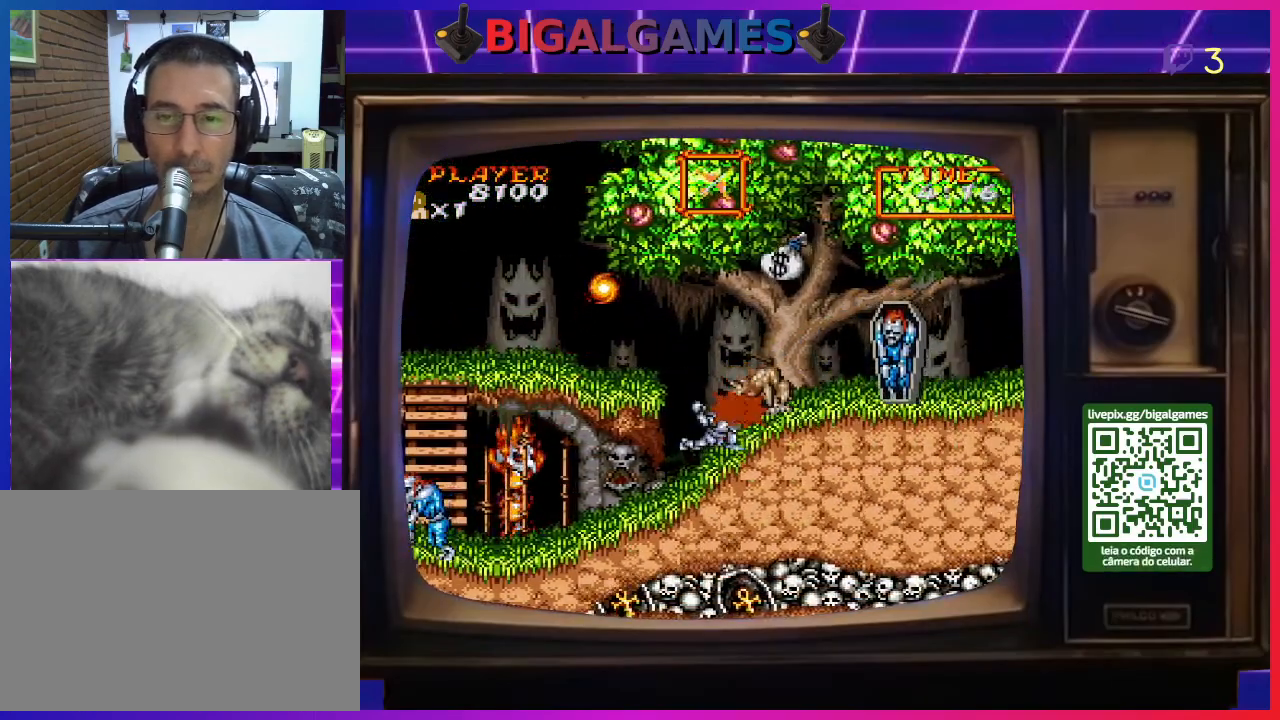
{"buttons": ["CROSS", "DPAD_DOWN"], "right_stick": "center", "events": [[67, "CROSS", "down"], [133, "CROSS", "up"], [233, "CROSS", "down"], [267, "CROSS", "up"], [367, "CROSS", "down"], [433, "CROSS", "up"], [500, "CROSS", "down"]]}
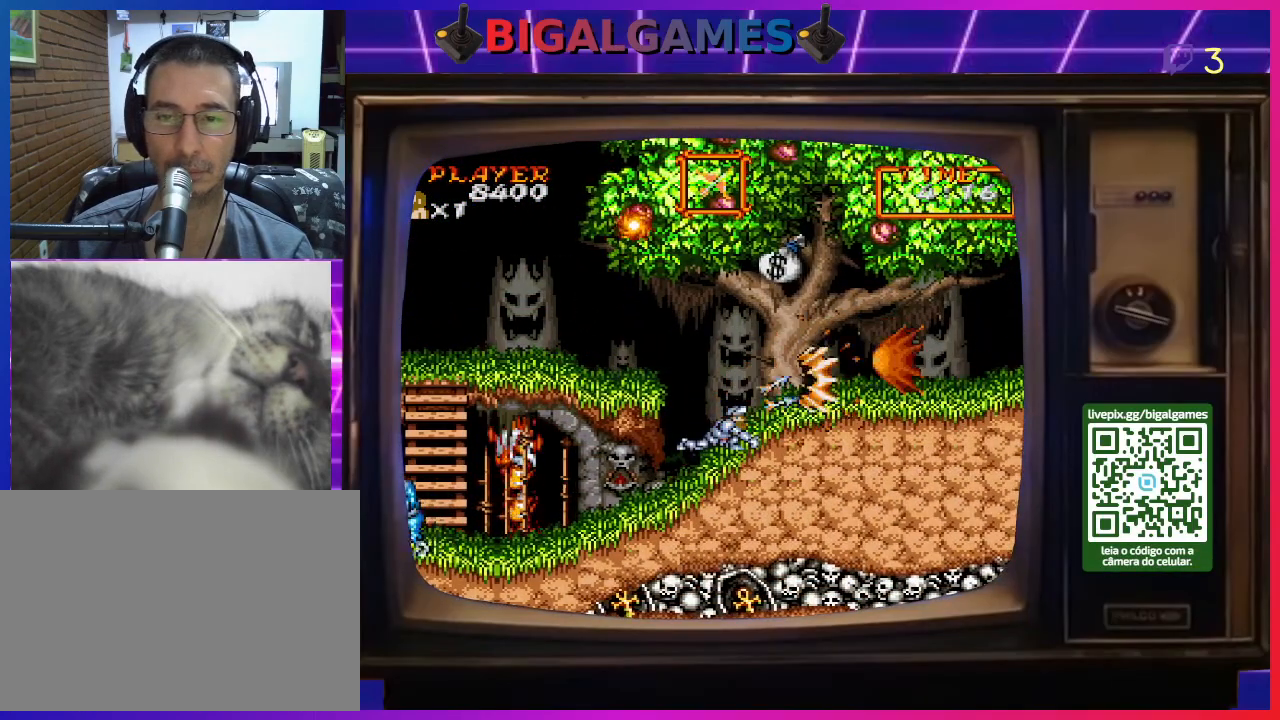
{"buttons": [], "right_stick": "center", "events": [[67, "CROSS", "up"], [167, "CROSS", "down"], [233, "CROSS", "up"], [300, "CROSS", "down"], [400, "CROSS", "up"], [400, "DPAD_DOWN", "up"]]}
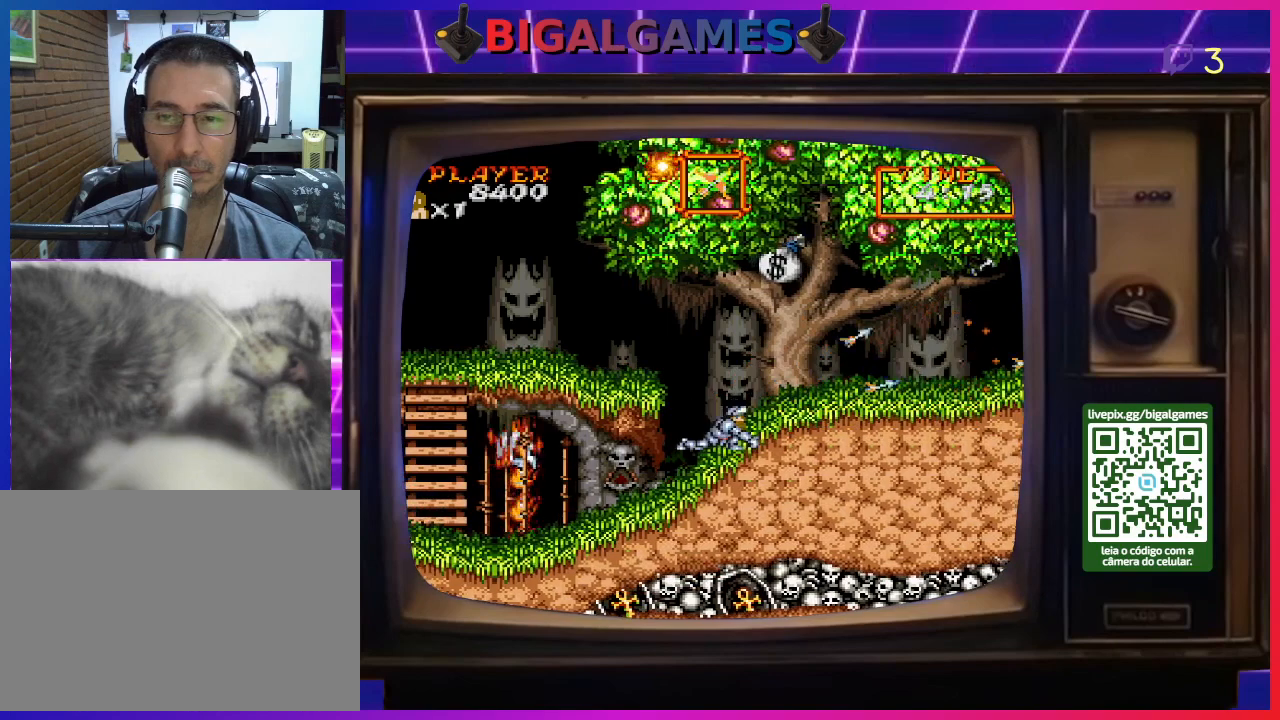
{"buttons": ["CIRCLE", "DPAD_RIGHT"], "right_stick": "center", "events": [[67, "DPAD_RIGHT", "down"], [400, "CIRCLE", "down"]]}
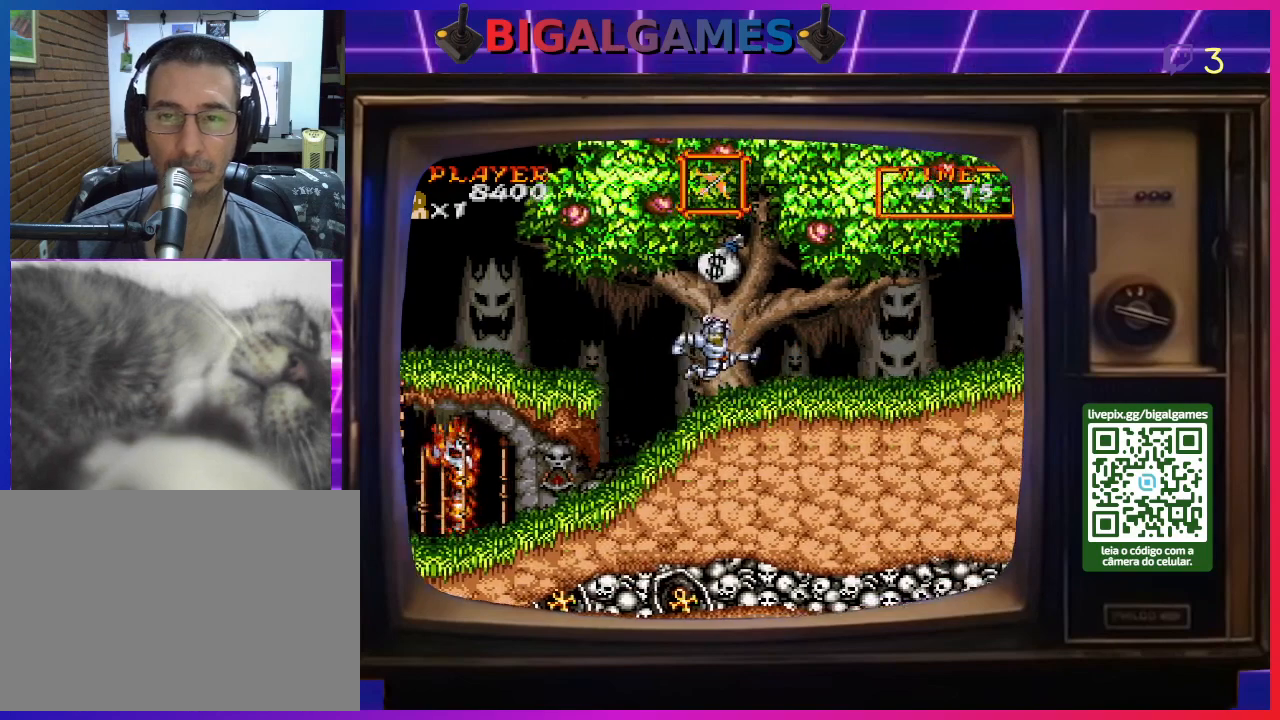
{"buttons": [], "right_stick": "center", "events": [[100, "DPAD_RIGHT", "up"], [233, "CIRCLE", "up"]]}